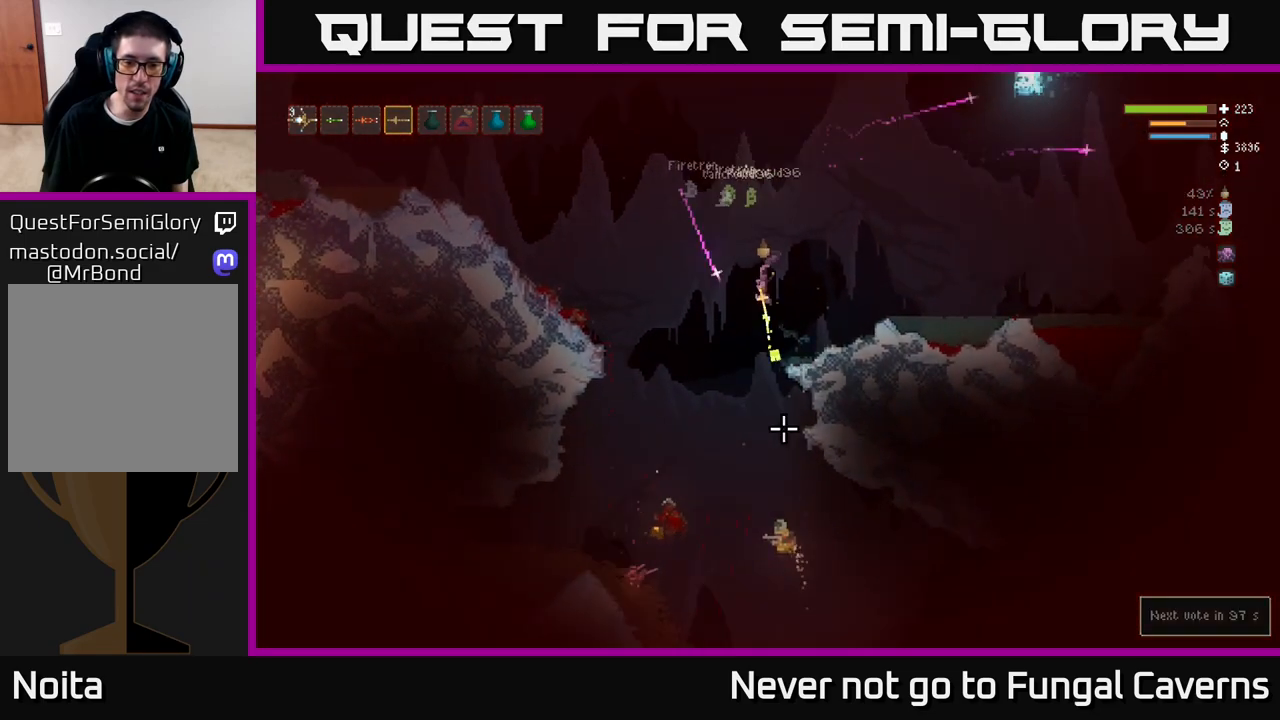
Gameplay with a controller (Xbox layout); each line is a JSON object with the inputs held at the frame after it. "events" lists button and stick changes between this image and that frame as [ms after this image, input, new state], when the widget could be followed in between.
{"buttons": ["R2"], "left_stick": "left", "right_stick": "down", "events": [[150, "R2", "up"], [333, "R2", "down"]]}
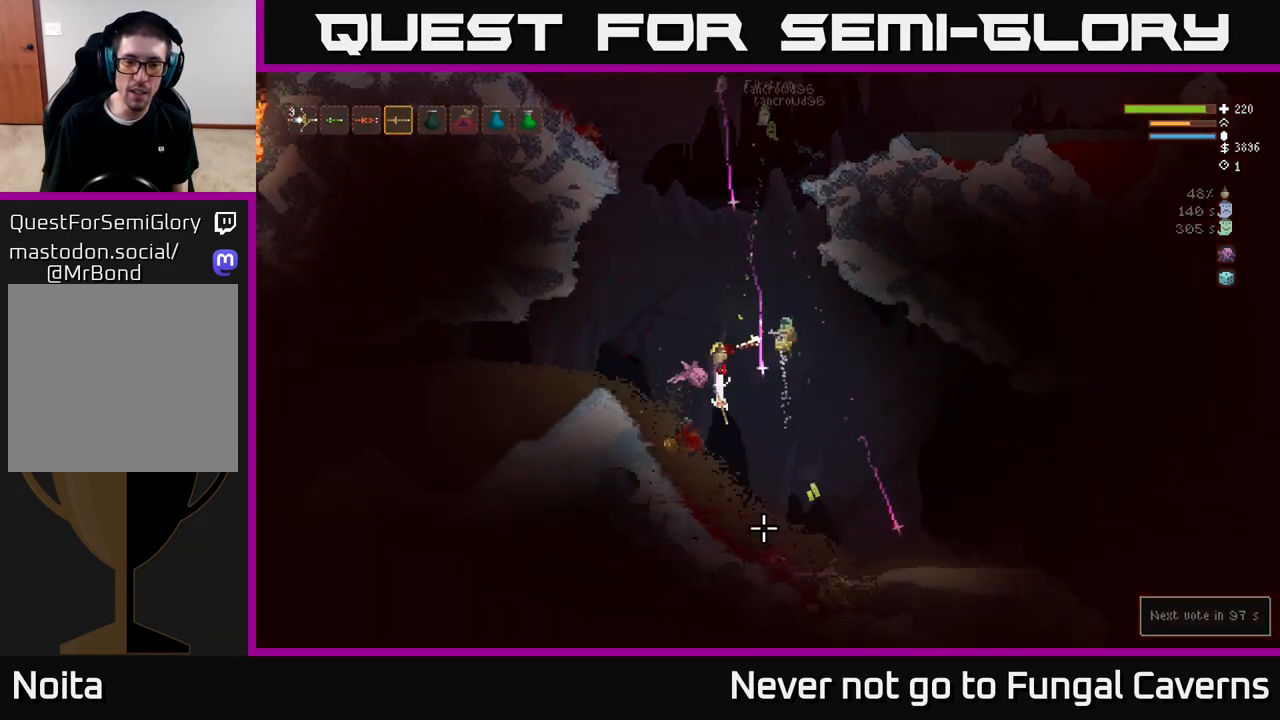
{"buttons": ["L2", "R2"], "left_stick": "left", "right_stick": "up-right", "events": [[17, "R2", "up"], [83, "right_stick", "right"], [217, "right_stick", "up-right"], [267, "L2", "down"], [317, "left_stick", "center"], [383, "left_stick", "up-left"], [433, "left_stick", "left"], [450, "R2", "down"]]}
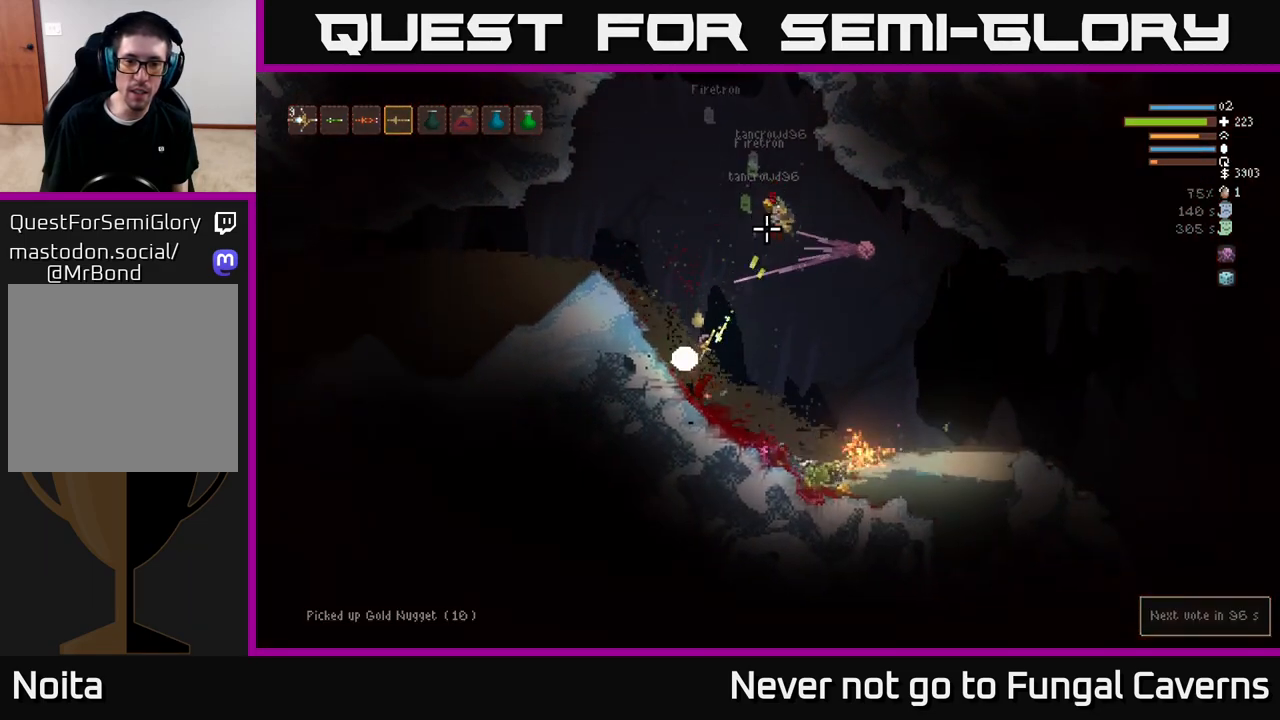
{"buttons": [], "left_stick": "right", "right_stick": "right", "events": [[167, "R2", "up"], [367, "right_stick", "right"], [433, "left_stick", "right"], [467, "L2", "up"]]}
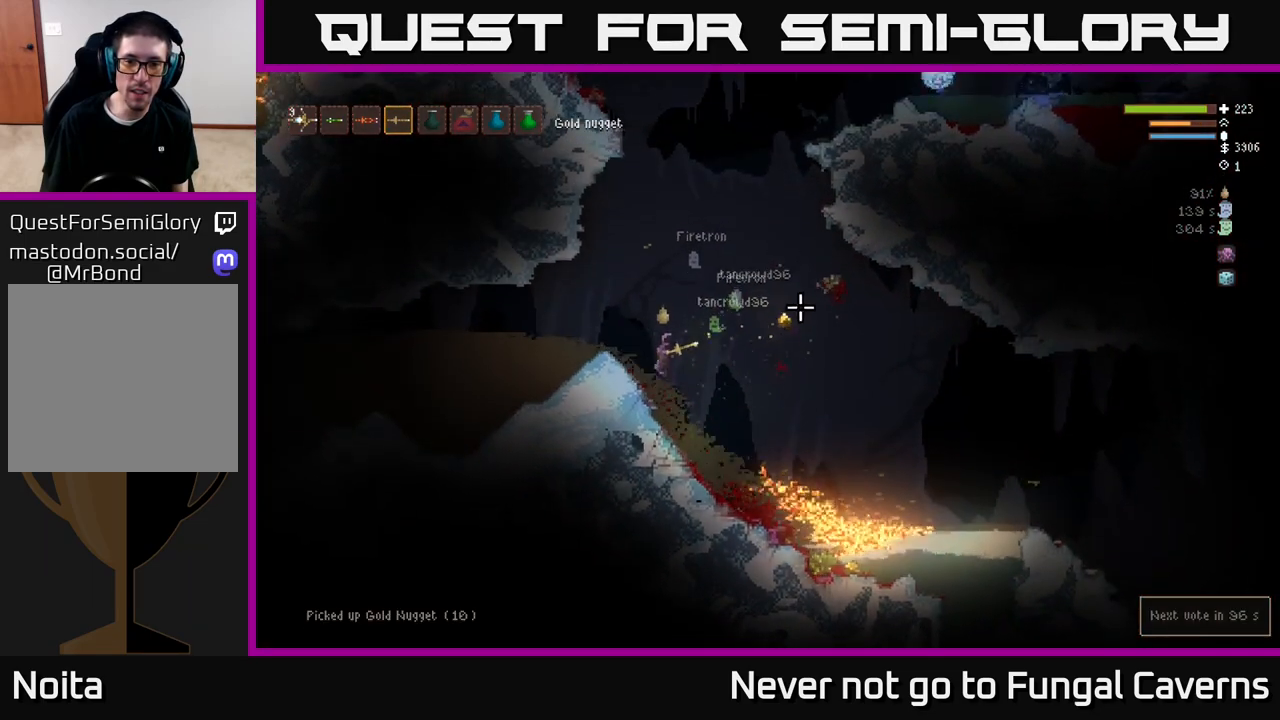
{"buttons": ["L2"], "left_stick": "right", "right_stick": "right", "events": [[450, "L2", "down"]]}
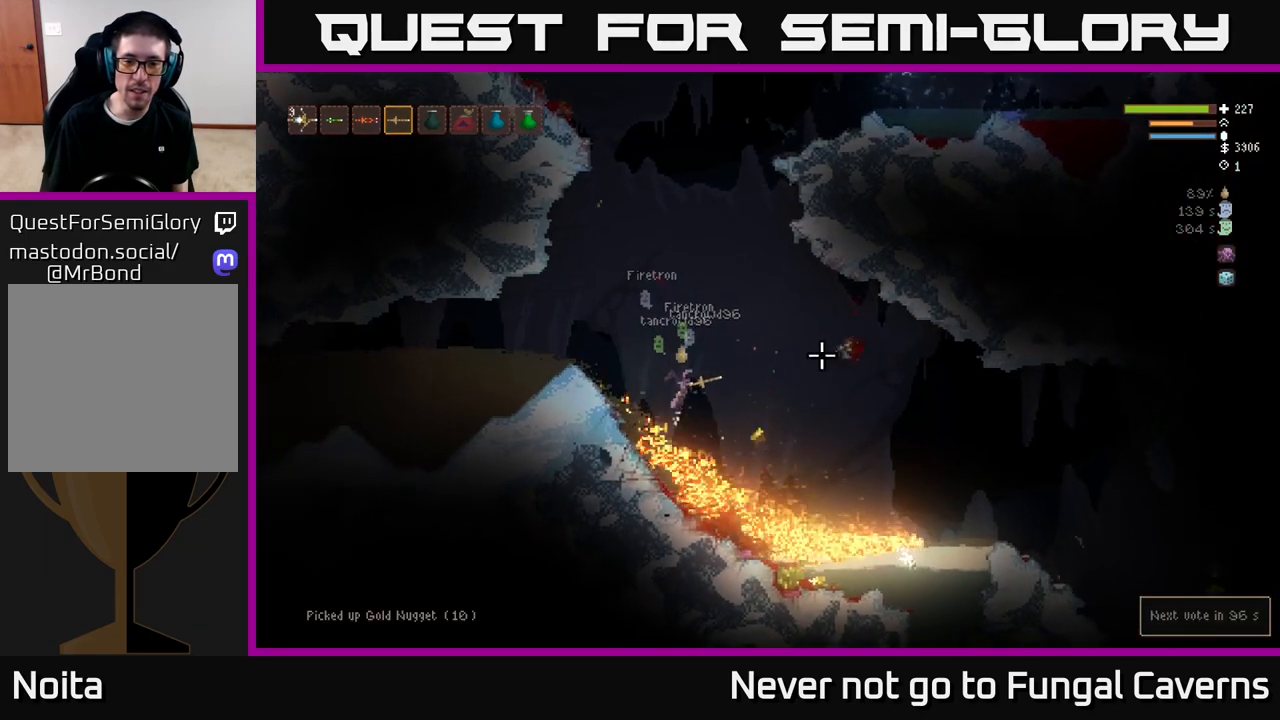
{"buttons": [], "left_stick": "right", "right_stick": "right", "events": [[117, "L2", "up"]]}
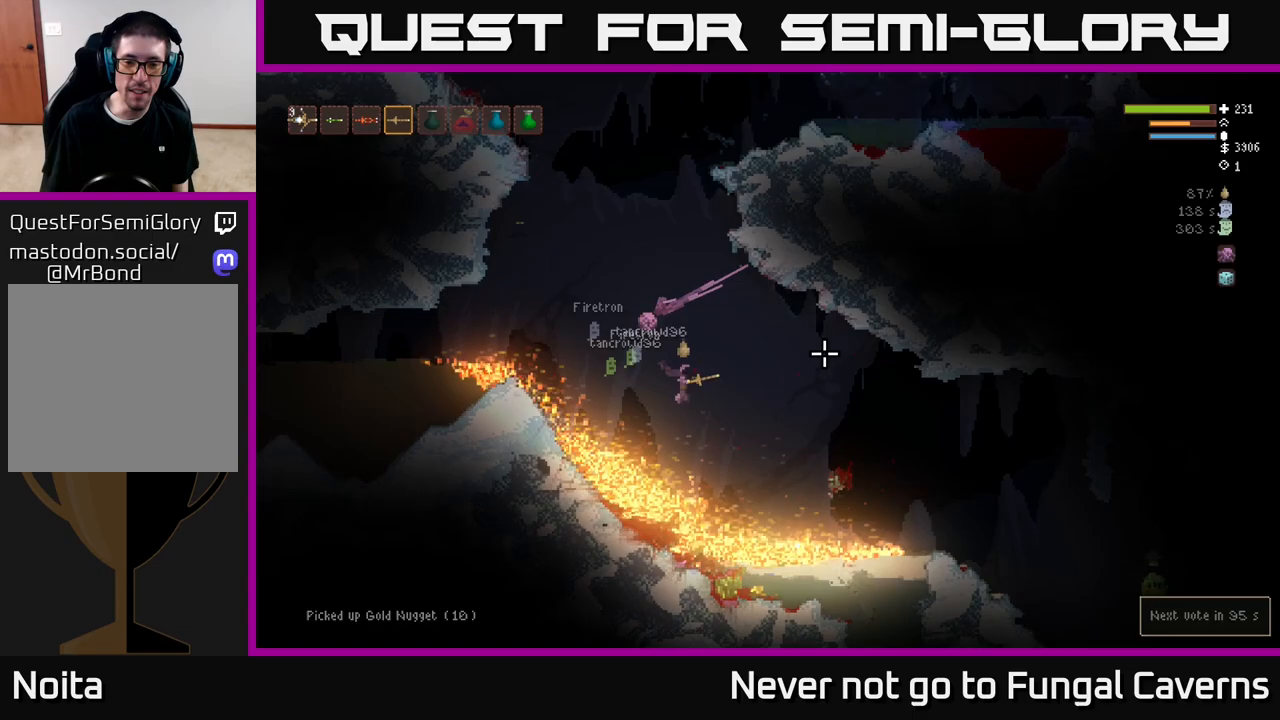
{"buttons": [], "left_stick": "right", "right_stick": "right", "events": []}
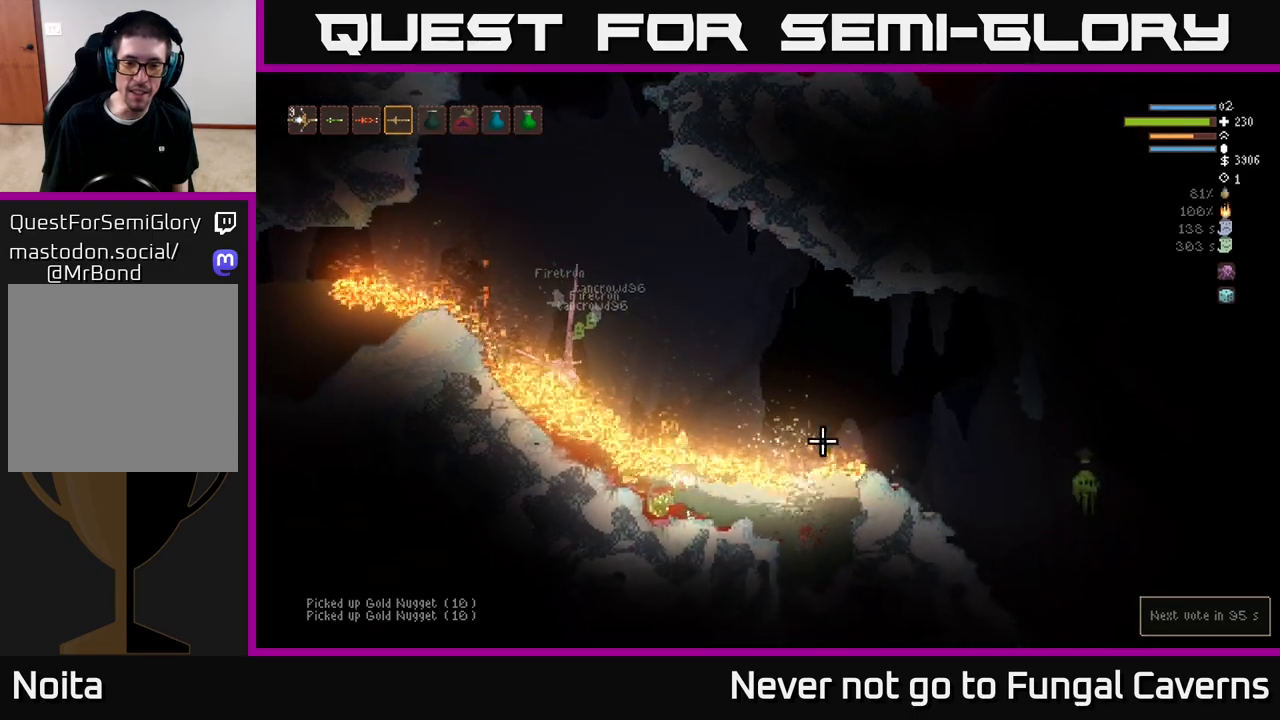
{"buttons": [], "left_stick": "left", "right_stick": "right", "events": [[167, "left_stick", "left"], [200, "L2", "down"], [217, "right_stick", "center"], [350, "right_stick", "right"], [400, "L2", "up"]]}
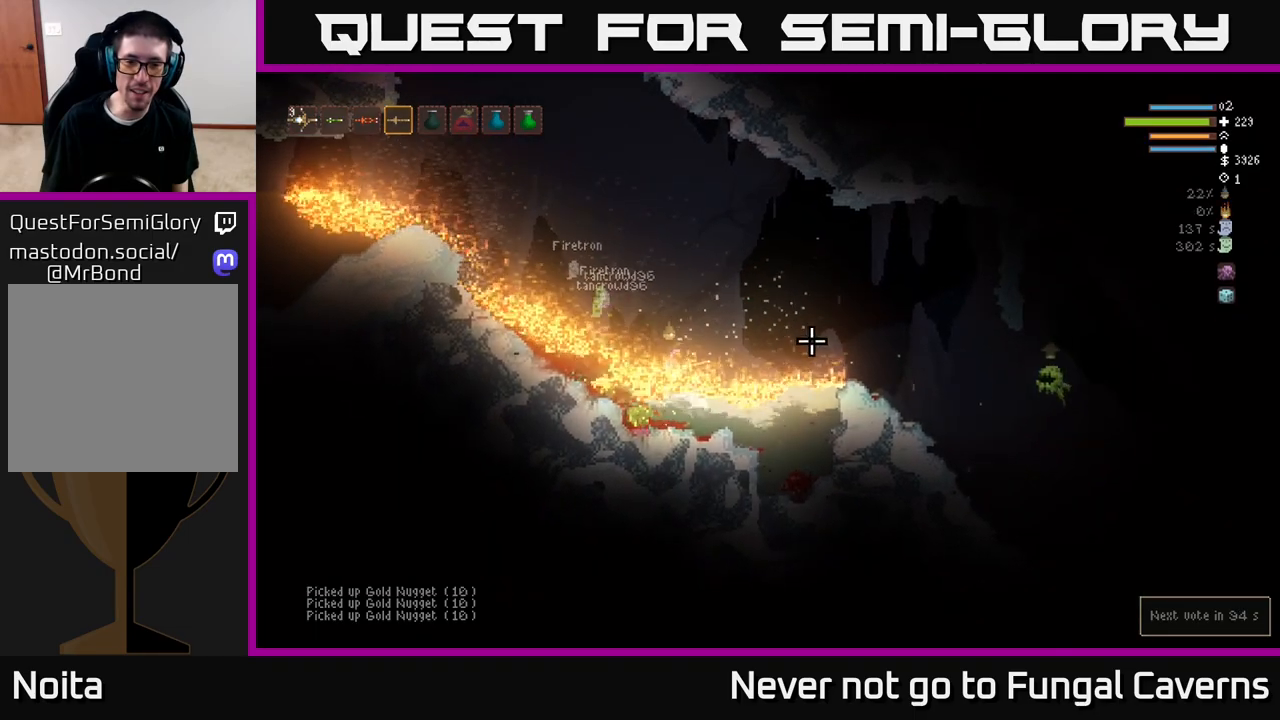
{"buttons": [], "left_stick": "center", "right_stick": "right", "events": [[400, "left_stick", "center"]]}
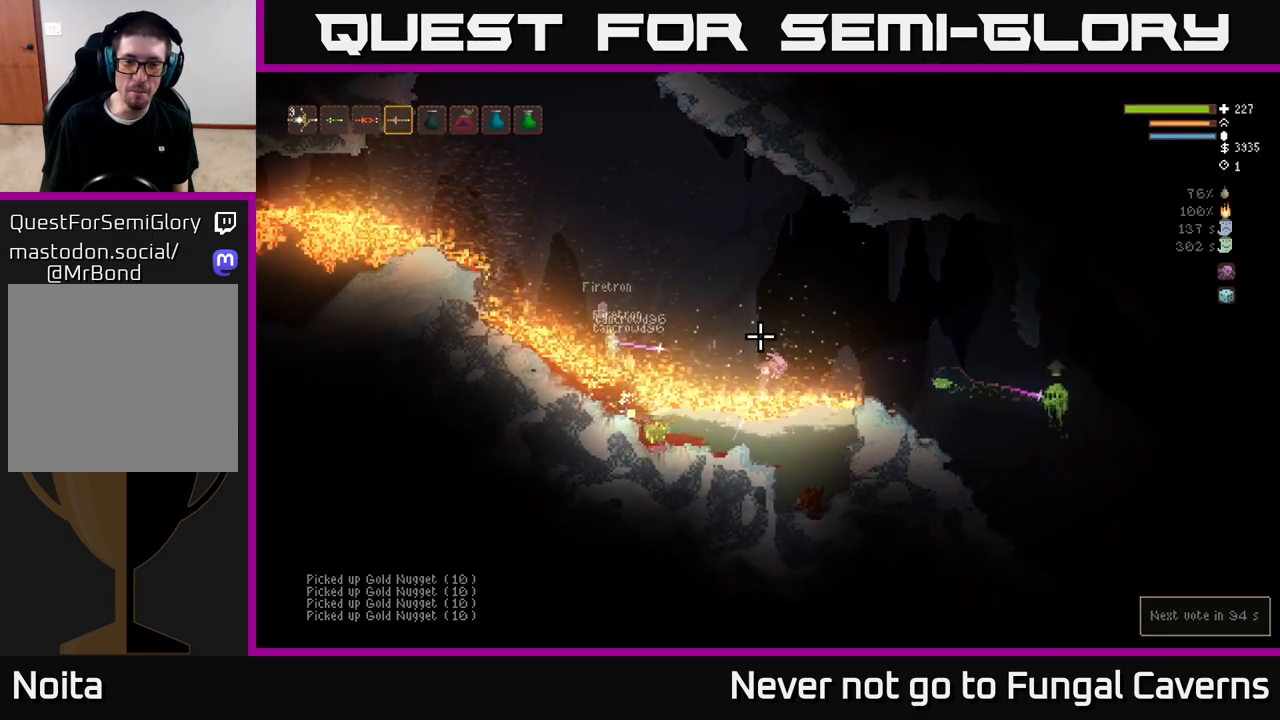
{"buttons": ["L2"], "left_stick": "right", "right_stick": "right", "events": [[17, "L2", "down"], [33, "left_stick", "right"]]}
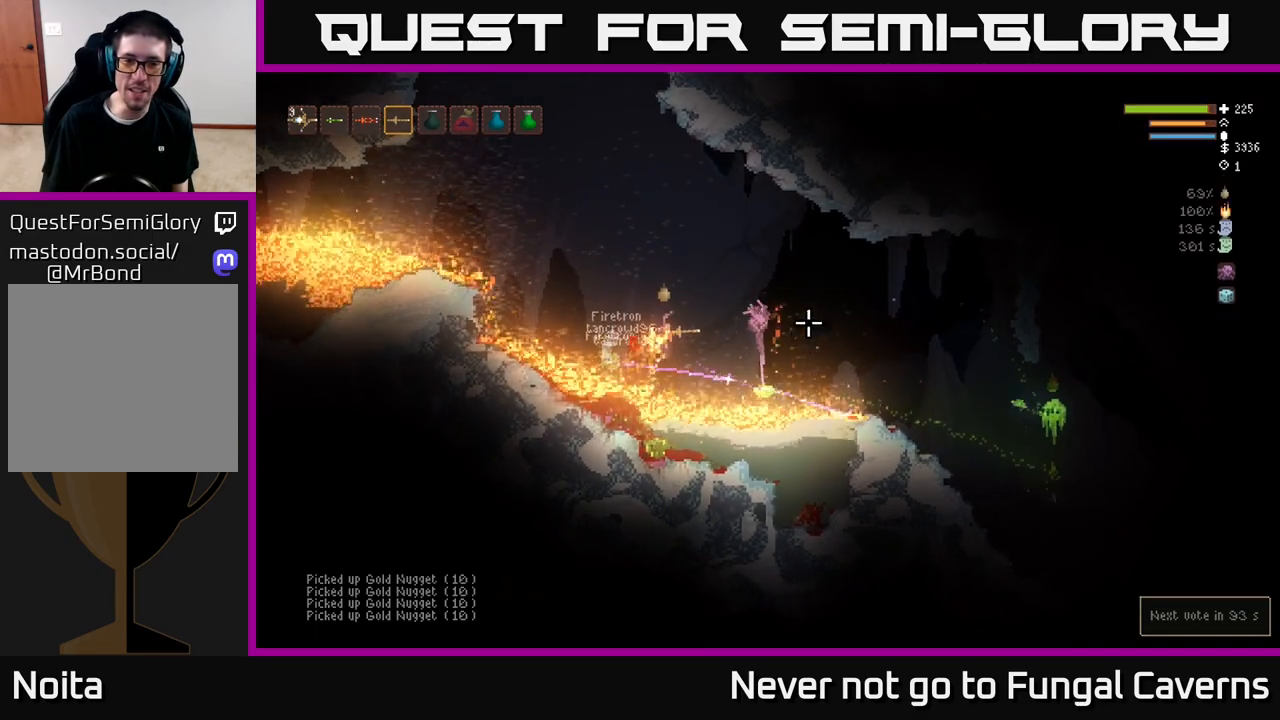
{"buttons": [], "left_stick": "center", "right_stick": "up", "events": [[67, "right_stick", "up-right"], [100, "left_stick", "left"], [167, "right_stick", "up"], [417, "left_stick", "center"], [483, "L2", "up"]]}
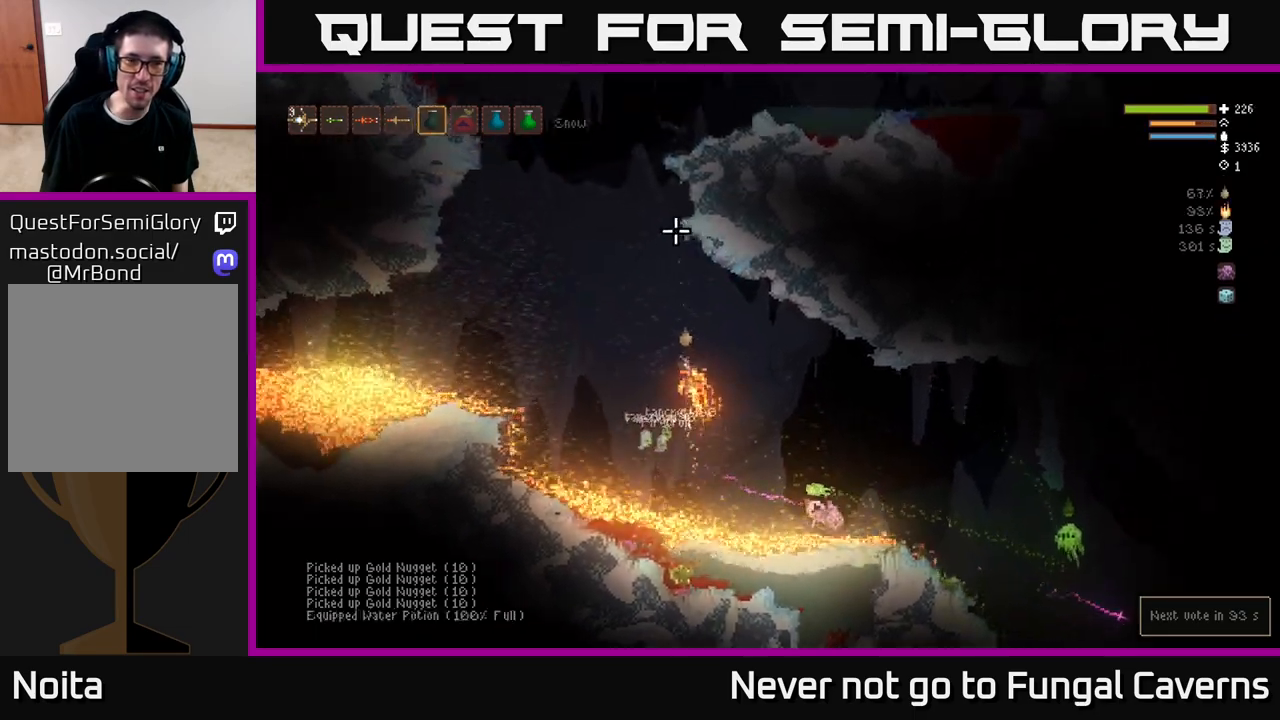
{"buttons": ["L2", "R2"], "left_stick": "left", "right_stick": "up", "events": [[83, "L2", "down"], [83, "R2", "down"], [117, "left_stick", "left"], [300, "left_stick", "center"], [483, "left_stick", "left"]]}
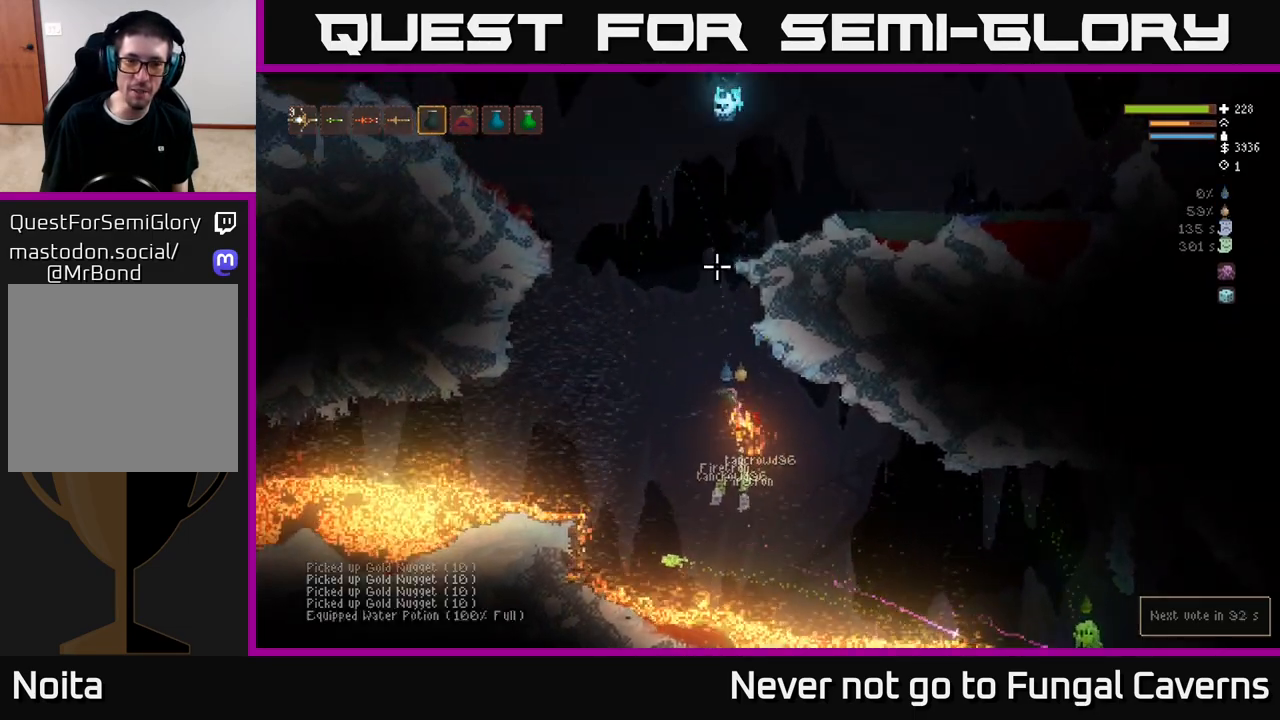
{"buttons": ["L1"], "left_stick": "left", "right_stick": "up", "events": [[267, "left_stick", "center"], [300, "R2", "up"], [333, "L2", "up"], [350, "left_stick", "left"], [400, "L1", "down"]]}
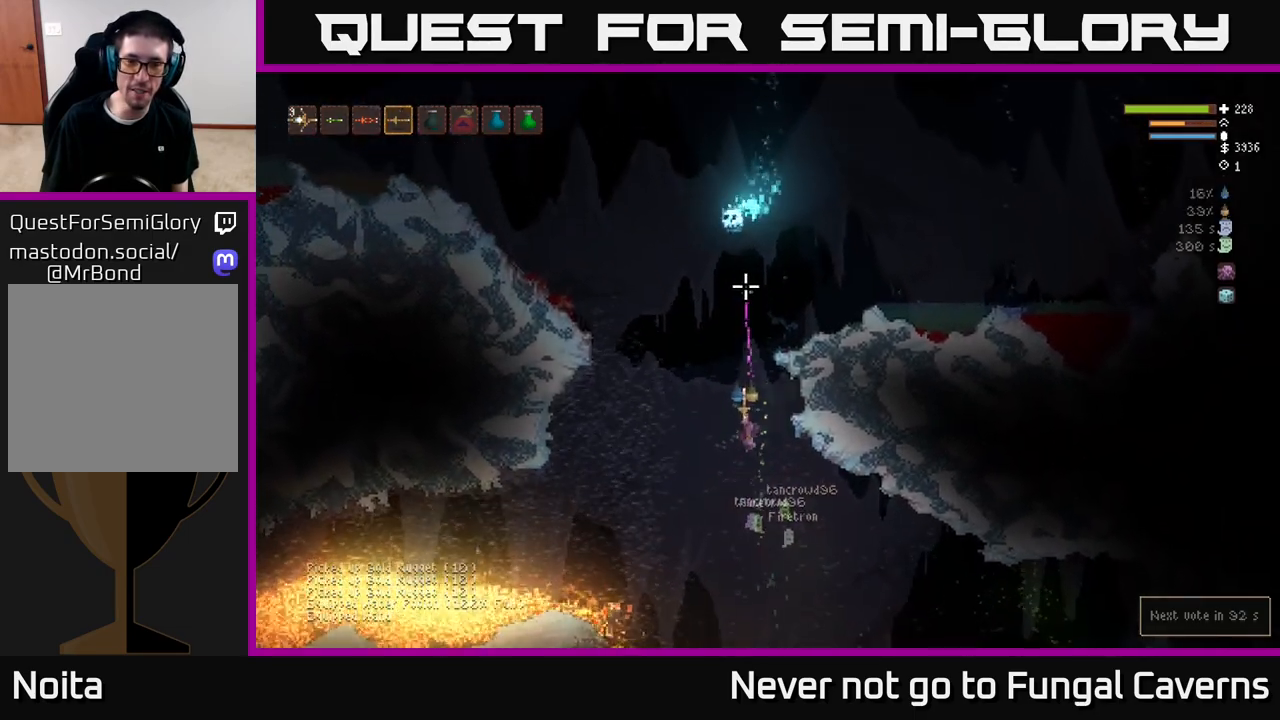
{"buttons": ["L2", "R2"], "left_stick": "left", "right_stick": "up", "events": [[17, "L1", "up"], [117, "L2", "down"], [467, "R2", "down"]]}
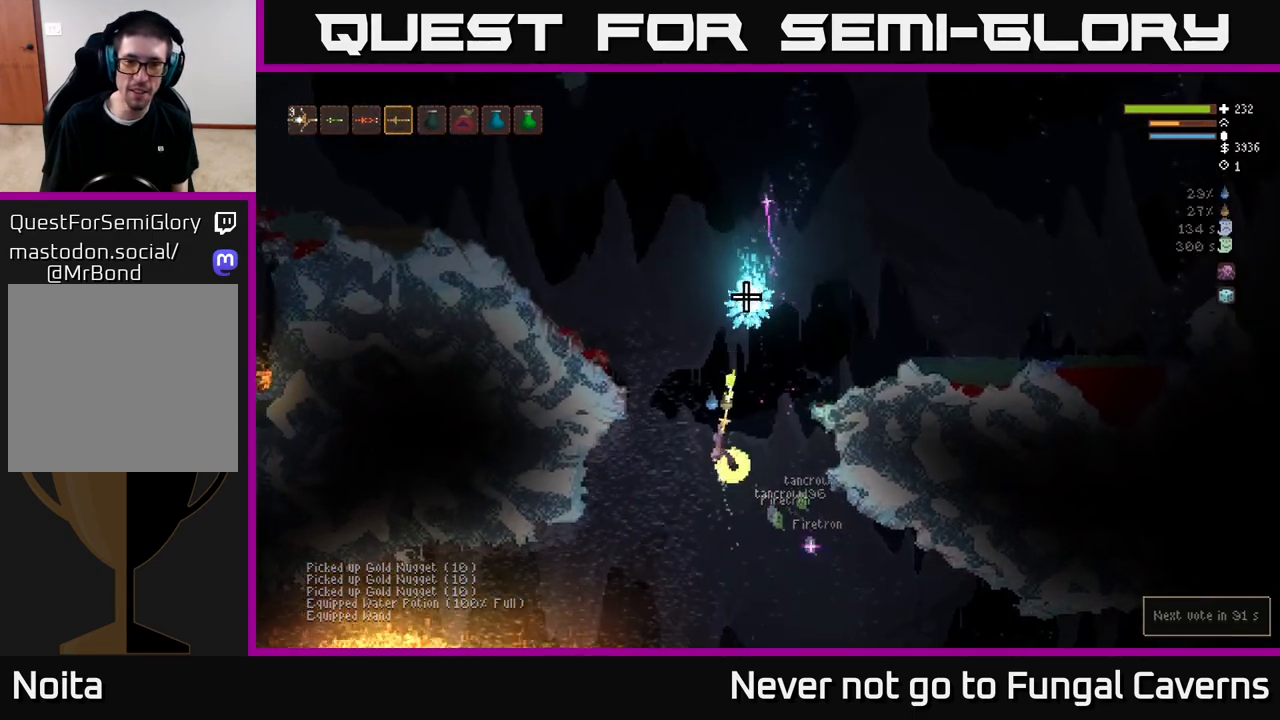
{"buttons": ["L2"], "left_stick": "left", "right_stick": "right", "events": [[50, "right_stick", "up-right"], [117, "R2", "up"], [483, "right_stick", "right"]]}
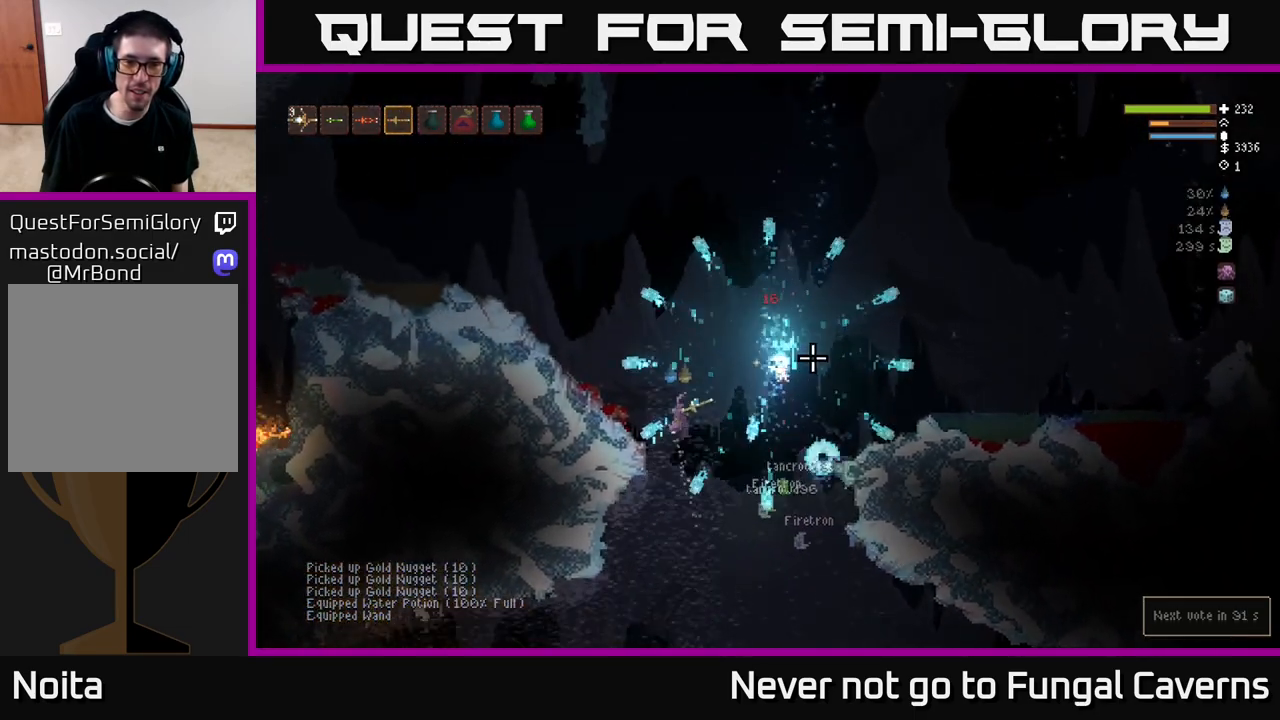
{"buttons": [], "left_stick": "center", "right_stick": "right", "events": [[67, "left_stick", "up-left"], [233, "R2", "down"], [283, "left_stick", "center"], [333, "L2", "up"], [367, "R2", "up"]]}
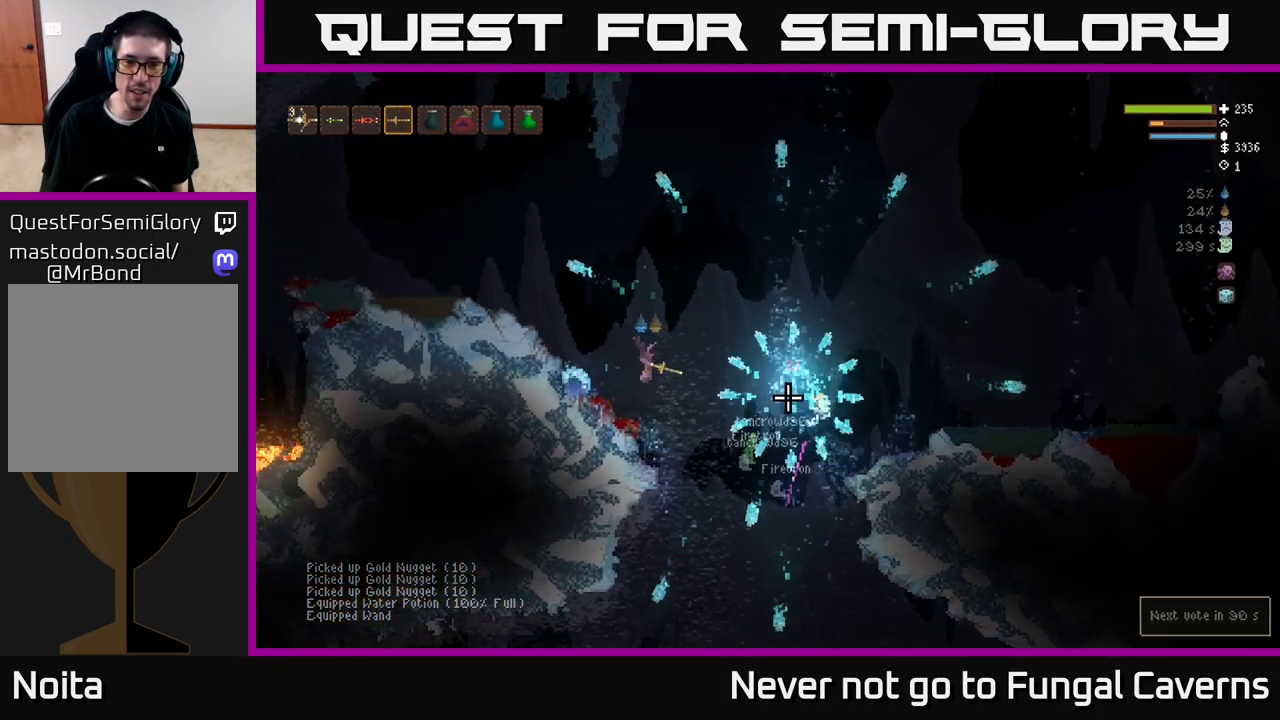
{"buttons": [], "left_stick": "left", "right_stick": "right", "events": [[17, "left_stick", "left"], [33, "L2", "down"], [233, "R2", "down"], [400, "L2", "up"], [400, "R2", "up"]]}
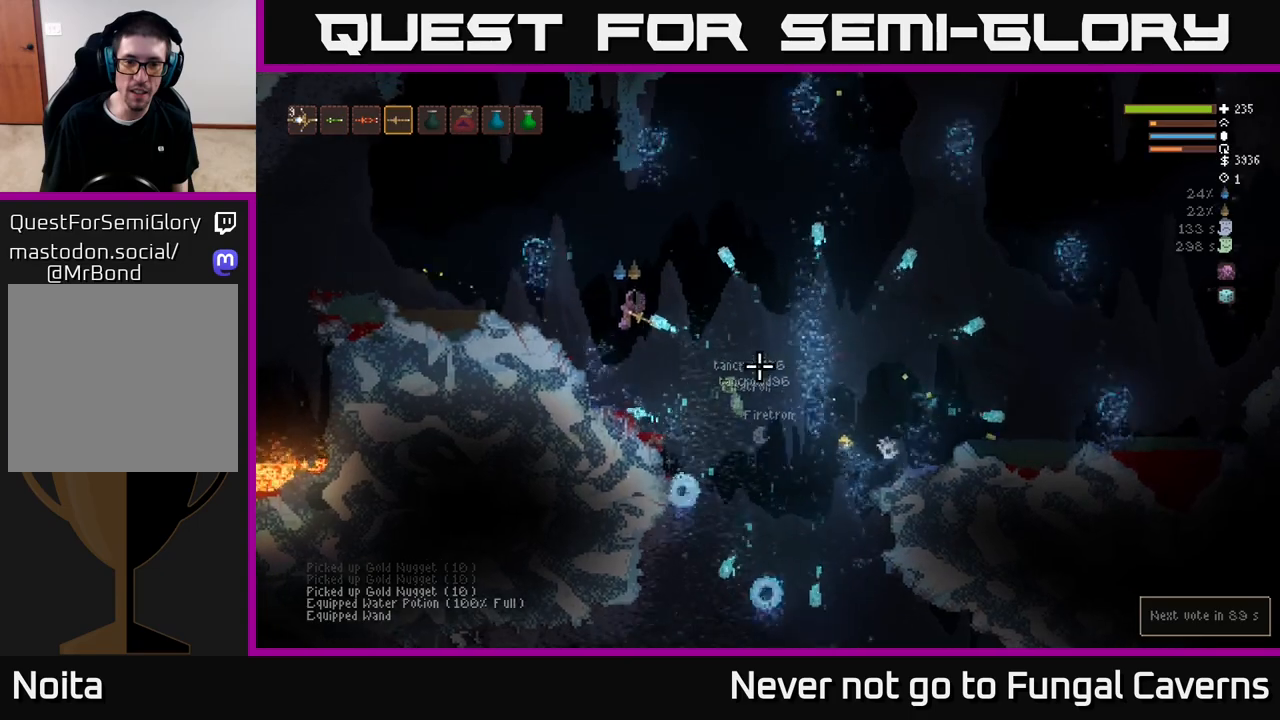
{"buttons": ["L2"], "left_stick": "left", "right_stick": "right", "events": [[100, "L2", "down"]]}
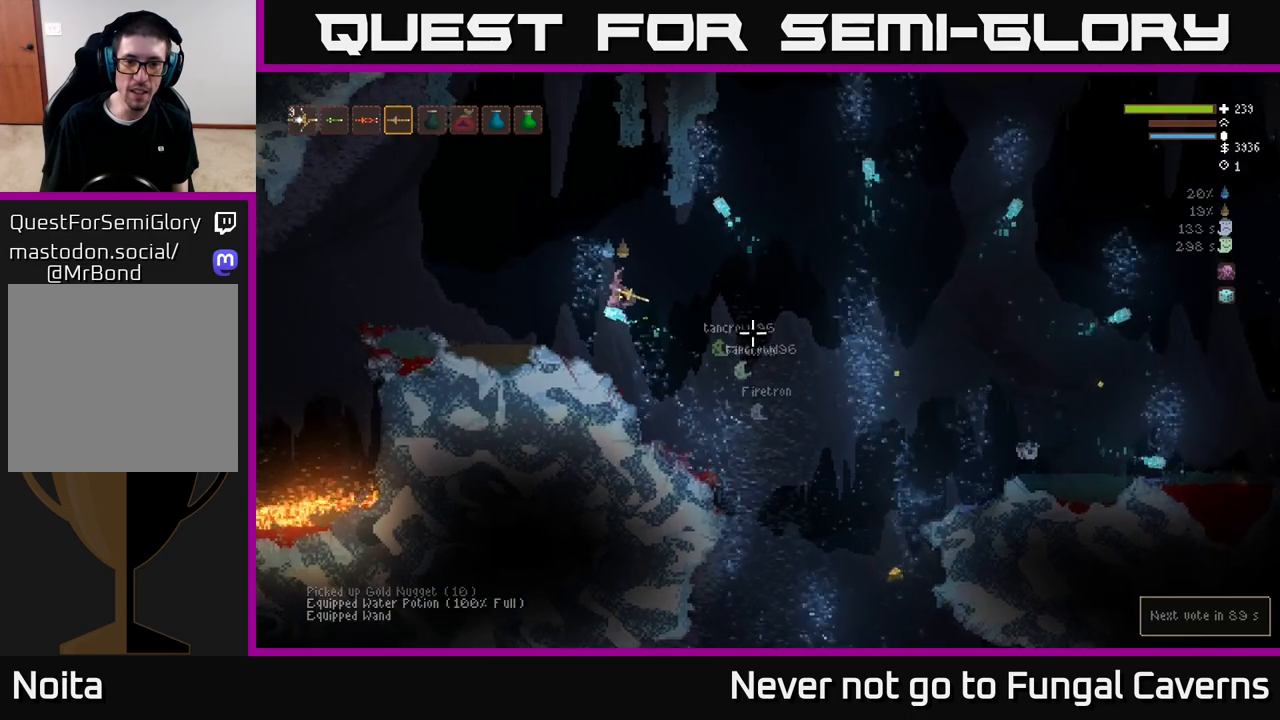
{"buttons": [], "left_stick": "center", "right_stick": "right", "events": [[117, "L2", "up"], [150, "left_stick", "right"], [350, "left_stick", "center"]]}
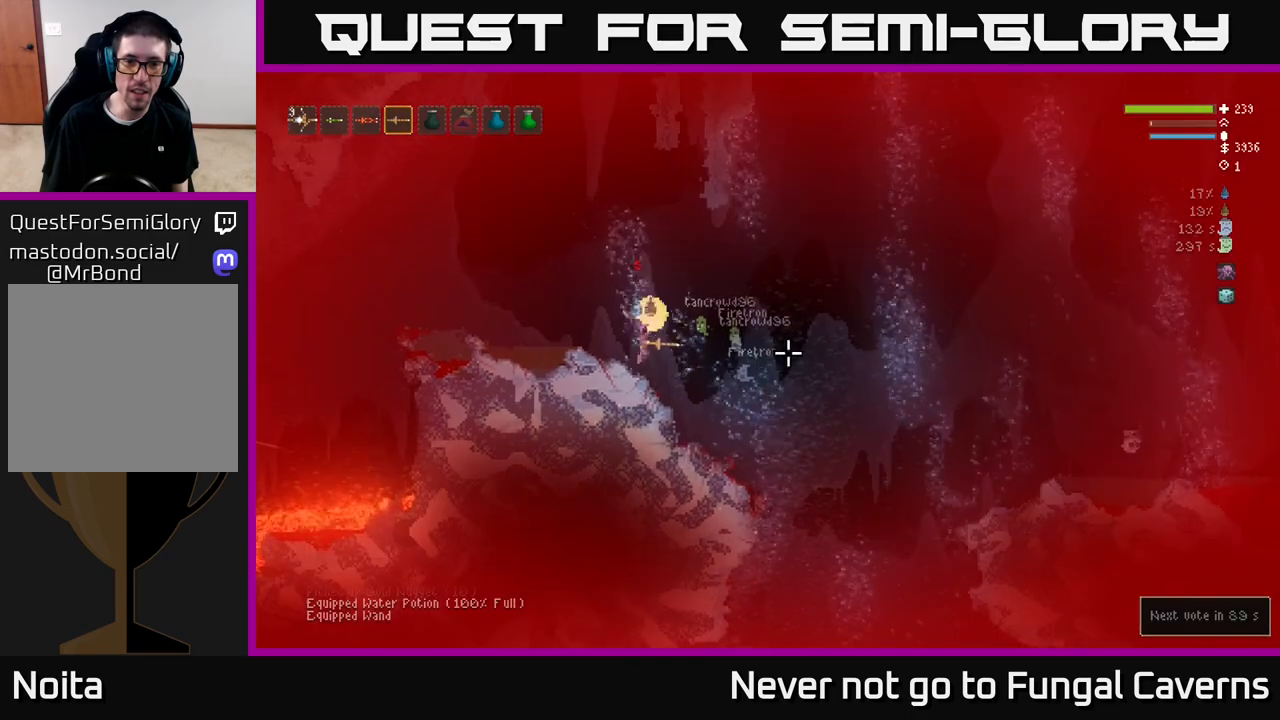
{"buttons": [], "left_stick": "center", "right_stick": "right", "events": []}
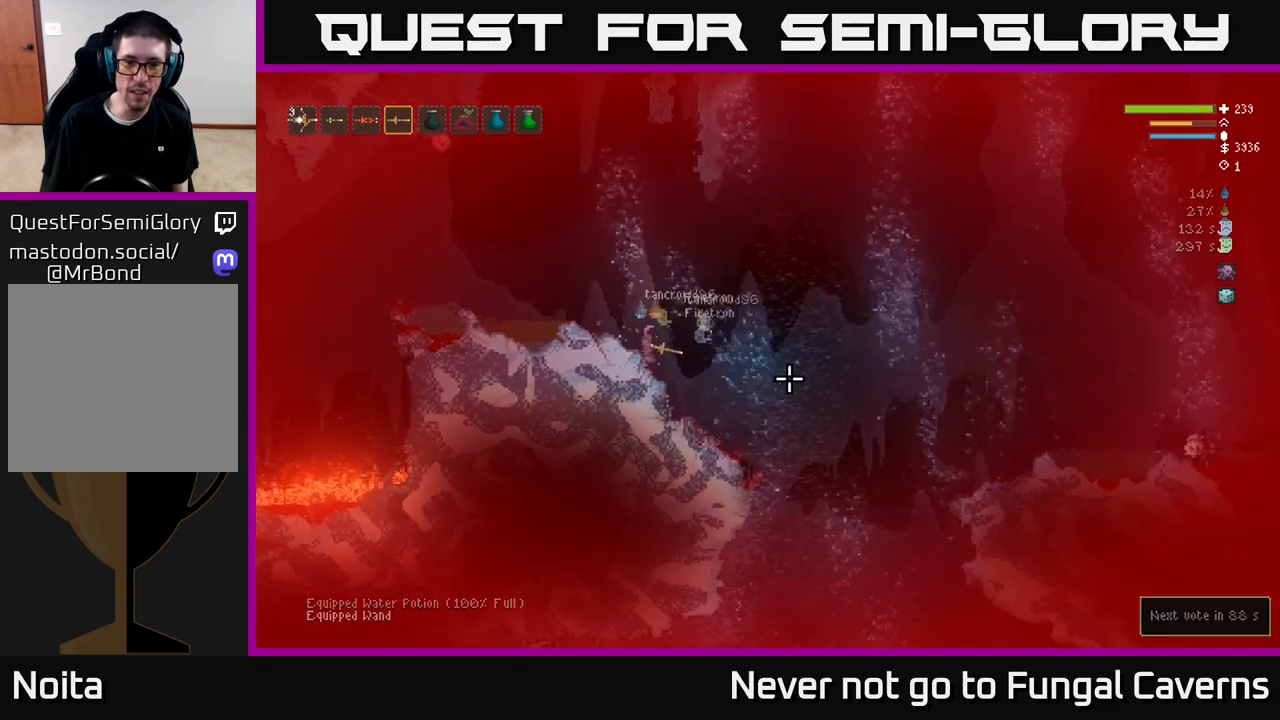
{"buttons": [], "left_stick": "center", "right_stick": "down-right", "events": [[117, "right_stick", "down-right"]]}
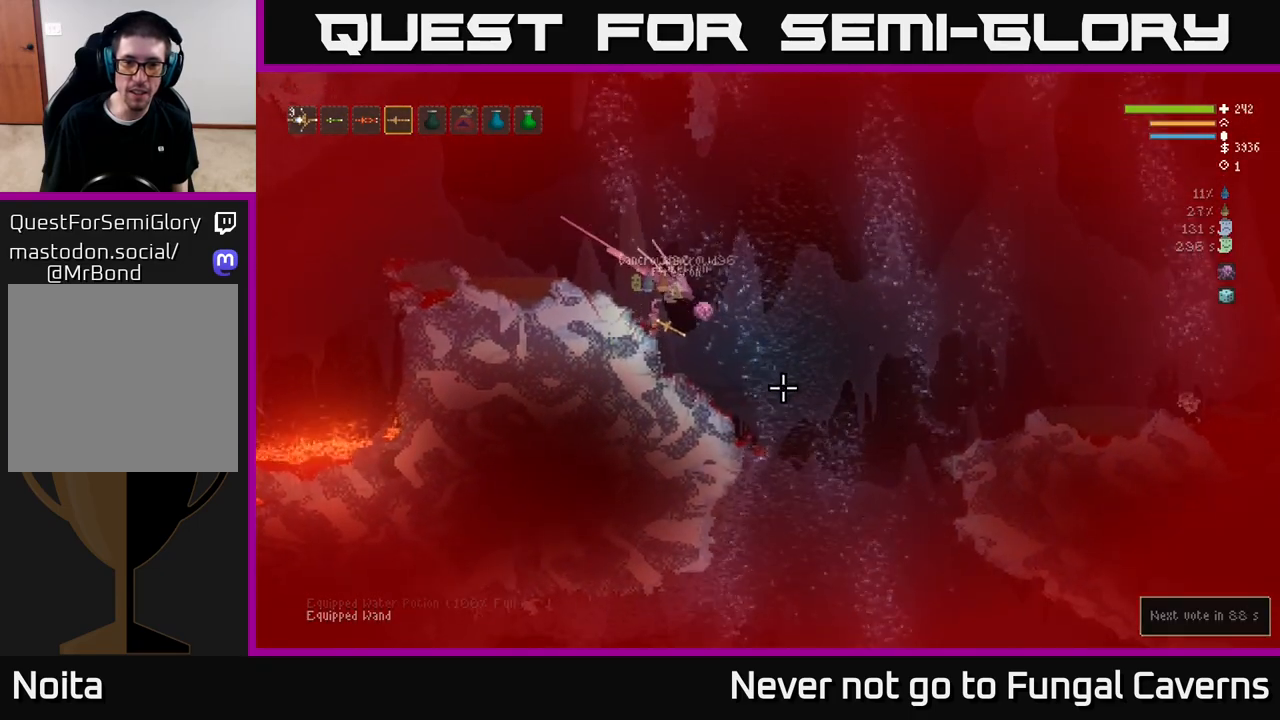
{"buttons": [], "left_stick": "right", "right_stick": "down-right", "events": [[467, "left_stick", "right"]]}
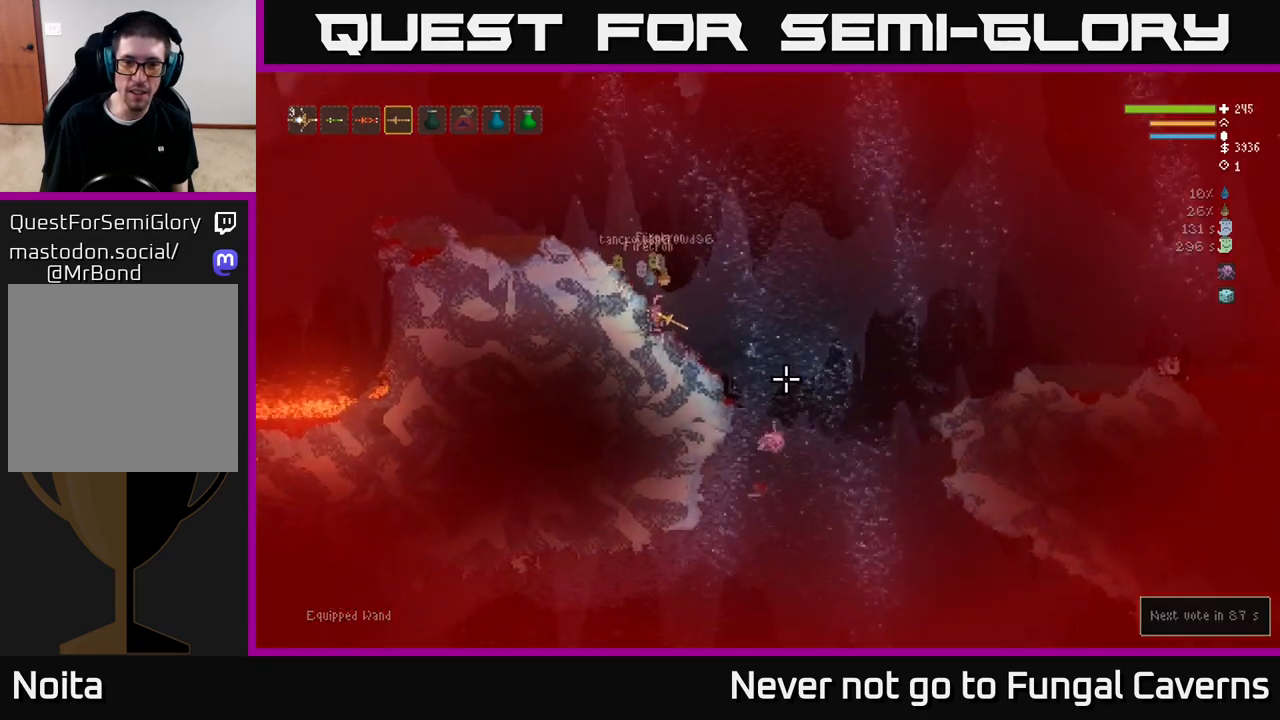
{"buttons": [], "left_stick": "center", "right_stick": "down-right", "events": [[417, "left_stick", "left"], [500, "left_stick", "center"]]}
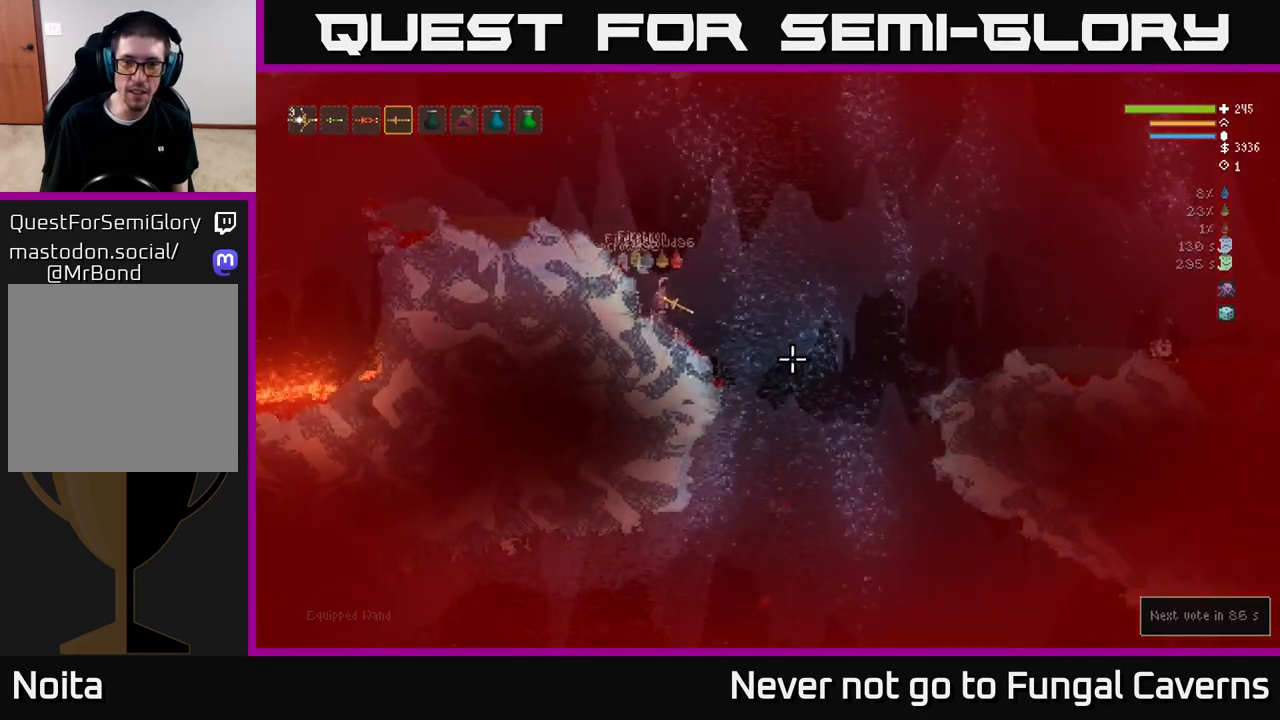
{"buttons": ["L2"], "left_stick": "right", "right_stick": "down-right", "events": [[83, "left_stick", "right"], [150, "L2", "down"]]}
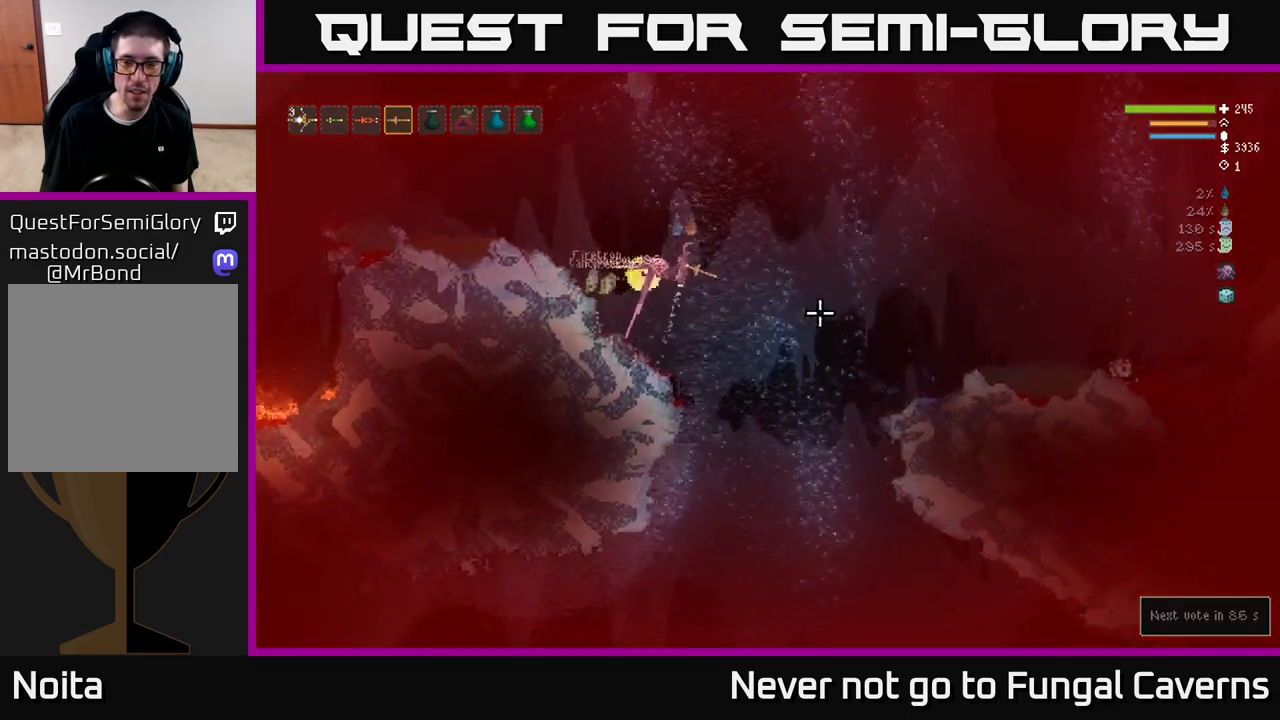
{"buttons": [], "left_stick": "right", "right_stick": "down-right", "events": [[483, "L2", "up"]]}
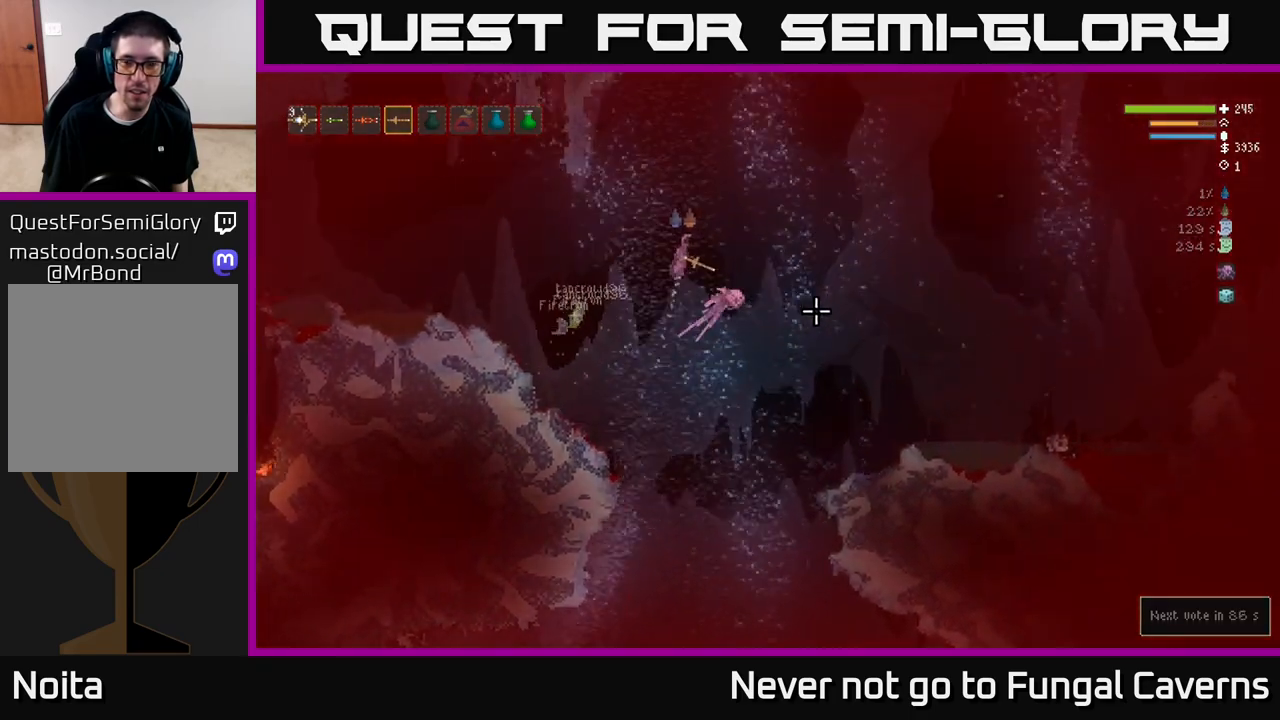
{"buttons": [], "left_stick": "right", "right_stick": "down-right", "events": []}
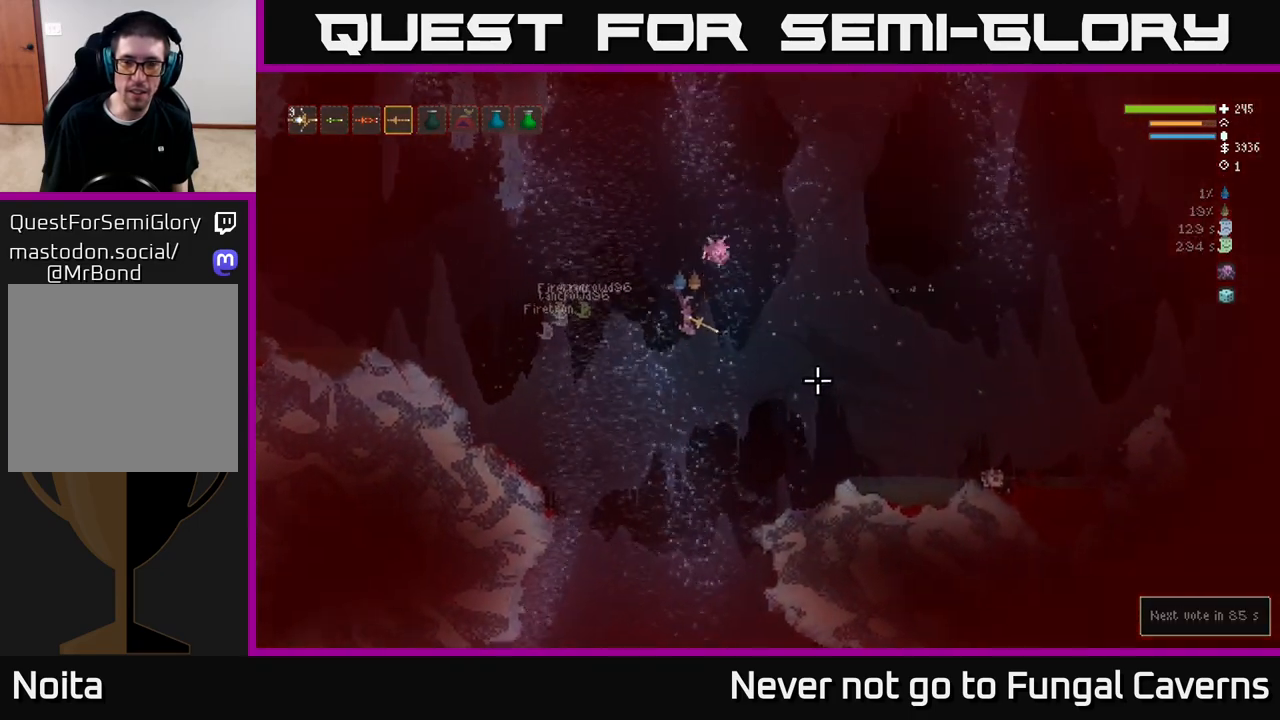
{"buttons": [], "left_stick": "right", "right_stick": "down-right", "events": [[167, "L2", "down"], [267, "L2", "up"]]}
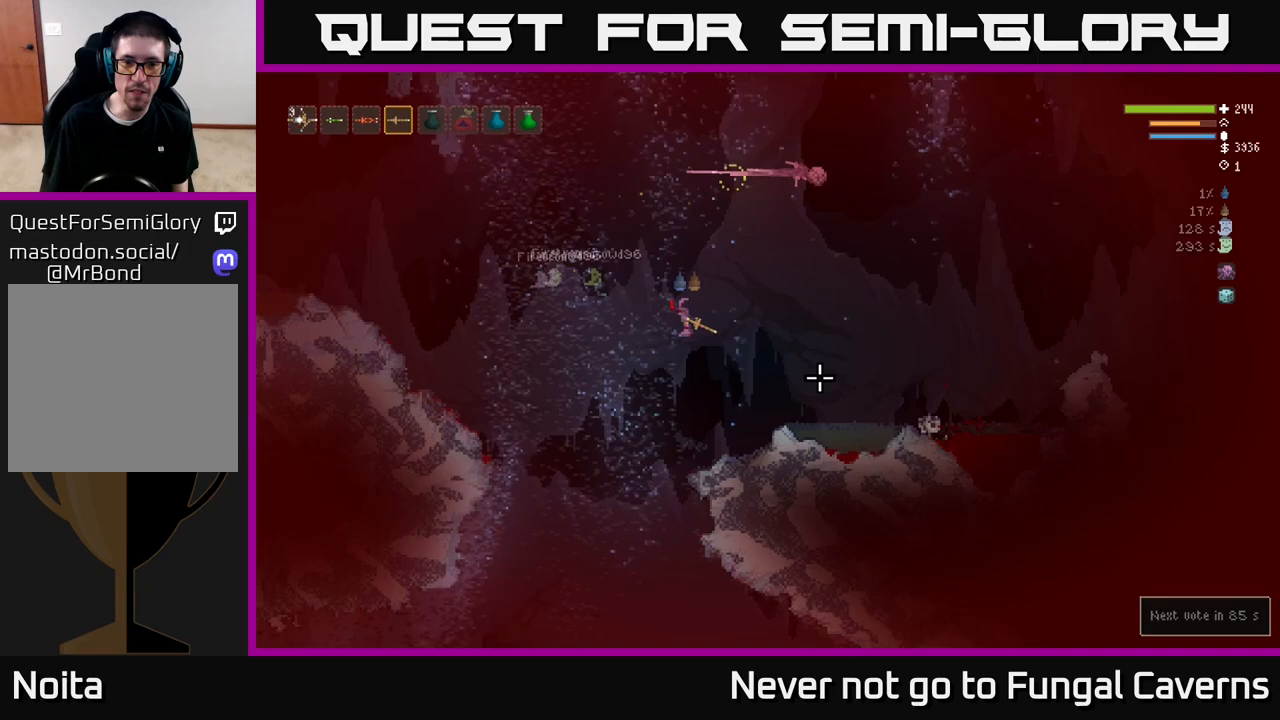
{"buttons": [], "left_stick": "center", "right_stick": "down-right", "events": [[267, "left_stick", "left"], [433, "left_stick", "center"]]}
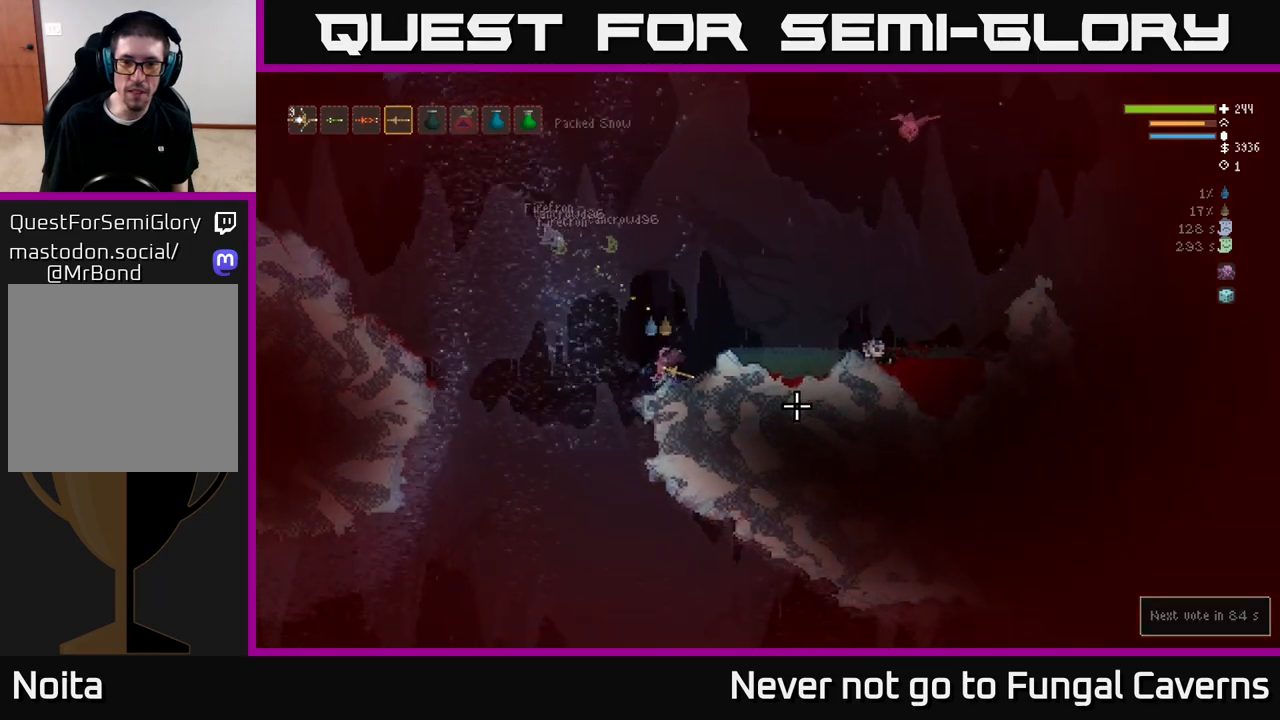
{"buttons": [], "left_stick": "left", "right_stick": "down-right", "events": [[150, "left_stick", "left"]]}
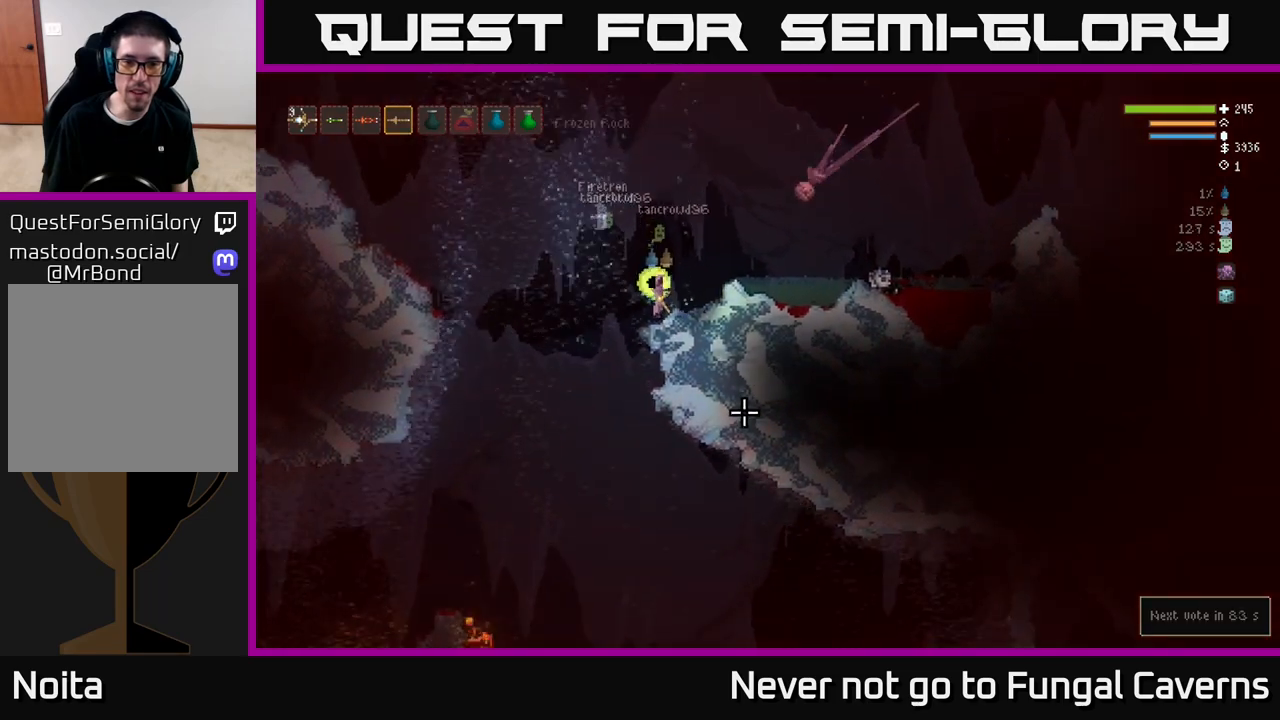
{"buttons": ["L2"], "left_stick": "right", "right_stick": "down-right", "events": [[300, "L2", "down"], [383, "left_stick", "up"], [450, "left_stick", "right"]]}